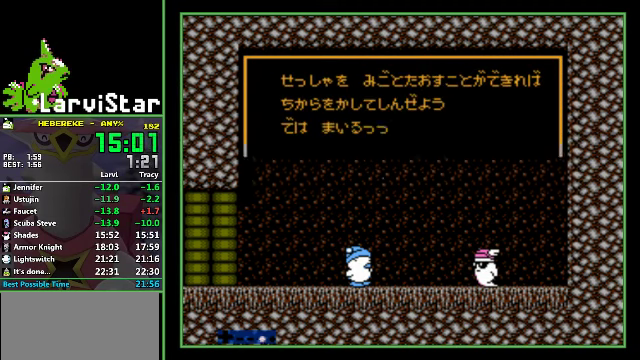
Gameplay with a controller (Nintendo layout); each line is a JSON object with the inputs held at the frame after it. "events" lists button and stick changes between this image and that frame as [ms after this image, input, new state], when the widget could be followed in between. Not read: L3 R3.
{"buttons": ["DPAD_RIGHT"], "events": [[100, "B", "up"], [367, "DPAD_RIGHT", "down"]]}
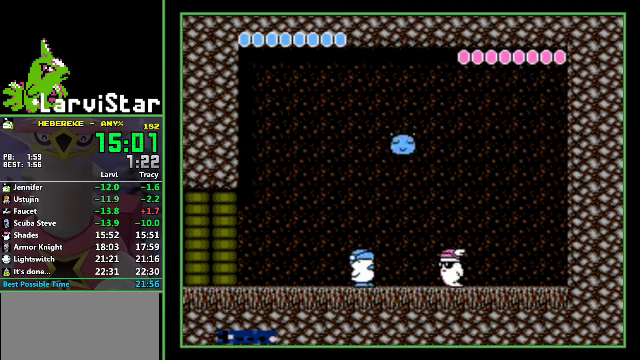
{"buttons": ["DPAD_LEFT"], "events": [[33, "A", "down"], [333, "DPAD_RIGHT", "up"], [367, "A", "up"], [367, "B", "down"], [367, "DPAD_LEFT", "down"], [500, "B", "up"]]}
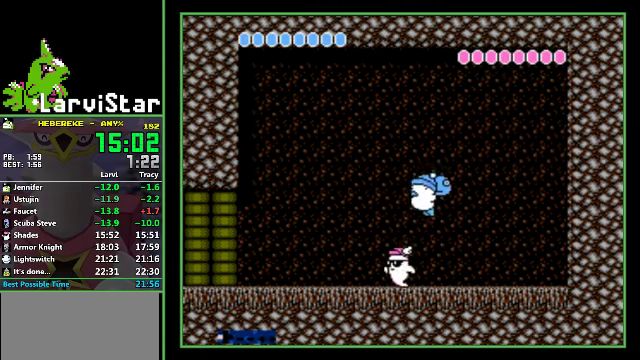
{"buttons": ["DPAD_LEFT"], "events": [[133, "B", "down"], [333, "B", "up"]]}
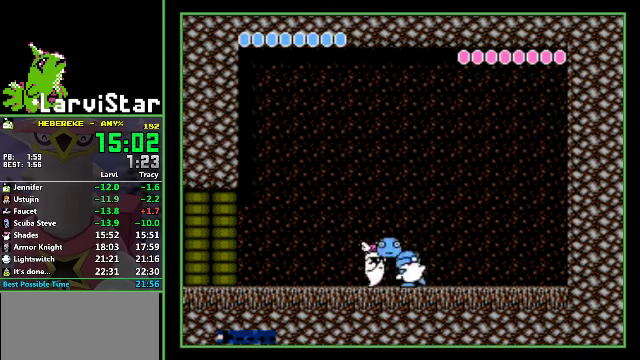
{"buttons": [], "events": [[500, "DPAD_LEFT", "up"]]}
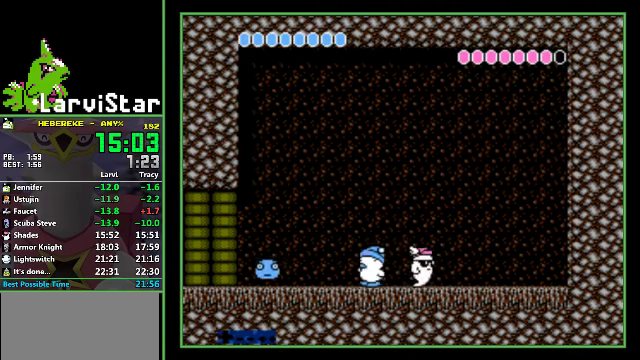
{"buttons": [], "events": []}
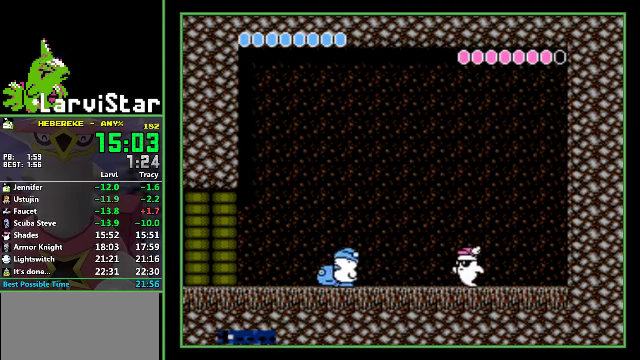
{"buttons": [], "events": [[33, "DPAD_RIGHT", "down"], [67, "B", "down"], [200, "B", "up"], [300, "B", "down"], [366, "B", "up"], [433, "DPAD_RIGHT", "up"]]}
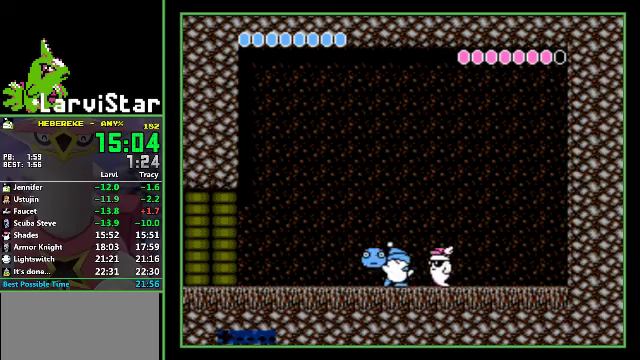
{"buttons": ["DPAD_RIGHT"], "events": [[233, "DPAD_RIGHT", "down"]]}
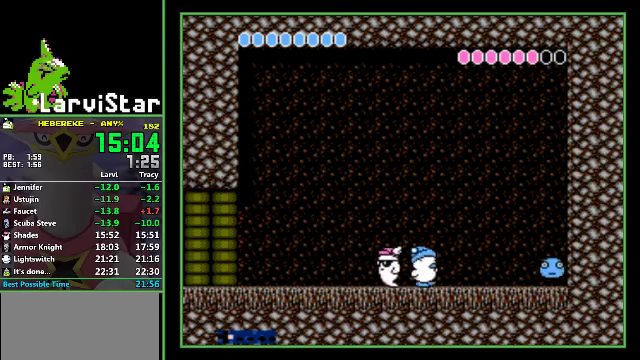
{"buttons": [], "events": [[100, "DPAD_RIGHT", "up"]]}
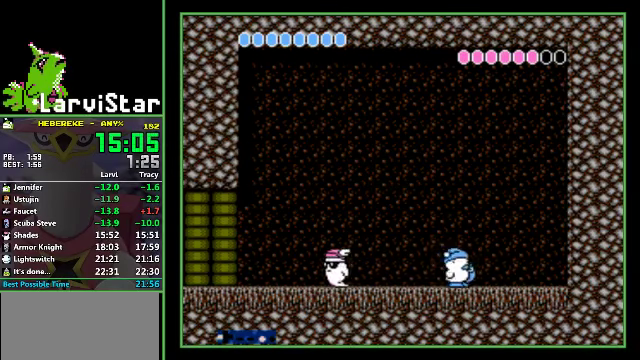
{"buttons": ["DPAD_LEFT"], "events": [[33, "DPAD_LEFT", "down"], [66, "B", "down"], [233, "B", "up"]]}
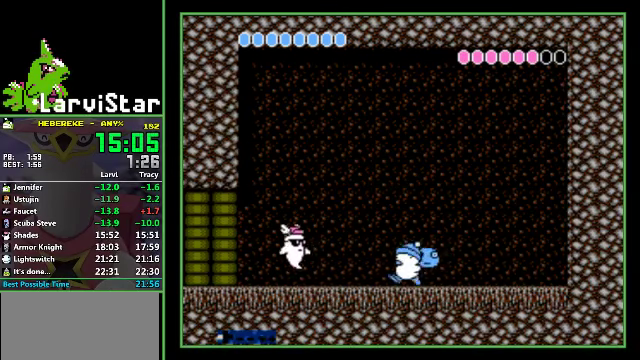
{"buttons": [], "events": [[100, "B", "down"], [200, "B", "up"], [200, "DPAD_LEFT", "up"]]}
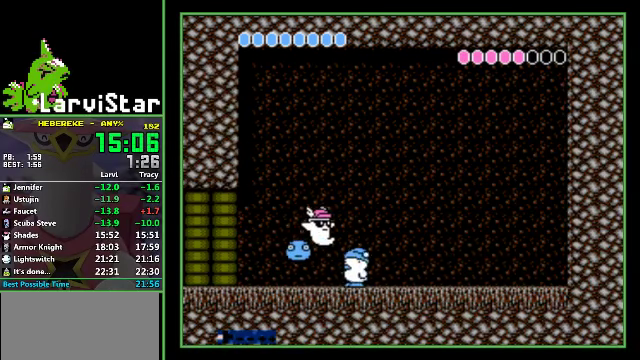
{"buttons": ["DPAD_RIGHT"], "events": [[33, "DPAD_LEFT", "down"], [200, "DPAD_LEFT", "up"], [400, "DPAD_RIGHT", "down"]]}
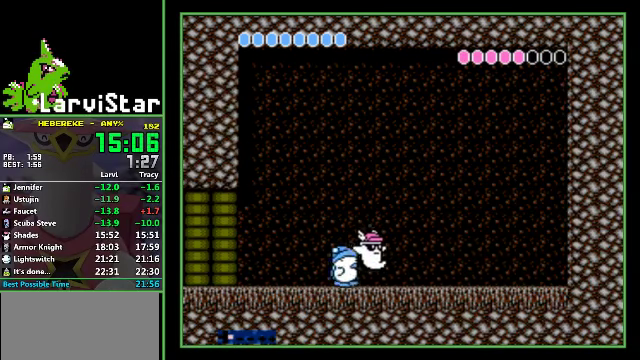
{"buttons": ["B", "DPAD_RIGHT"], "events": [[166, "DPAD_RIGHT", "up"], [333, "B", "down"], [333, "DPAD_RIGHT", "down"], [400, "B", "up"], [466, "B", "down"]]}
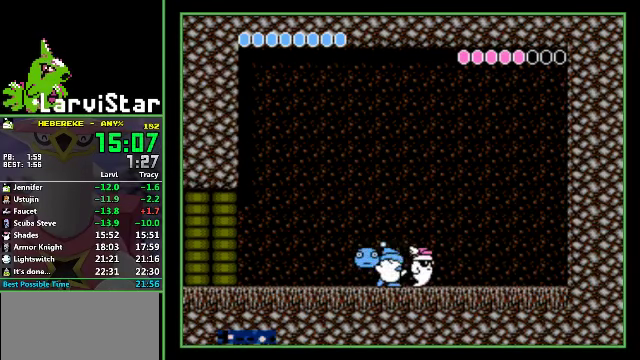
{"buttons": ["DPAD_RIGHT"], "events": [[100, "B", "up"]]}
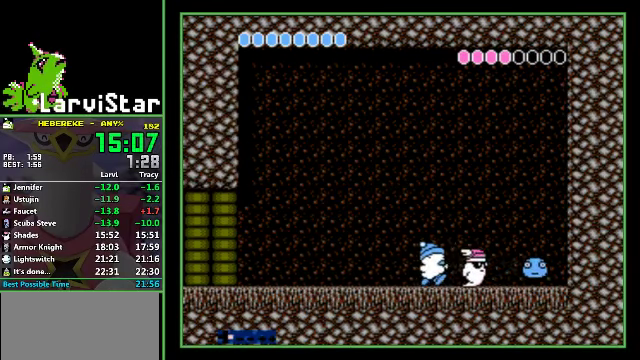
{"buttons": ["B"], "events": [[66, "DPAD_RIGHT", "up"], [300, "DPAD_RIGHT", "down"], [466, "DPAD_RIGHT", "up"], [500, "B", "down"]]}
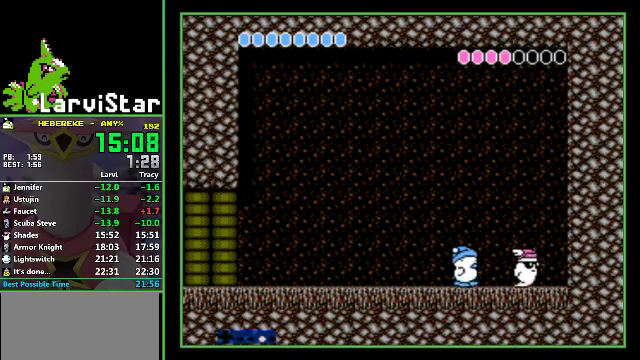
{"buttons": [], "events": [[200, "B", "up"], [266, "B", "down"], [333, "B", "up"], [400, "B", "down"], [466, "B", "up"]]}
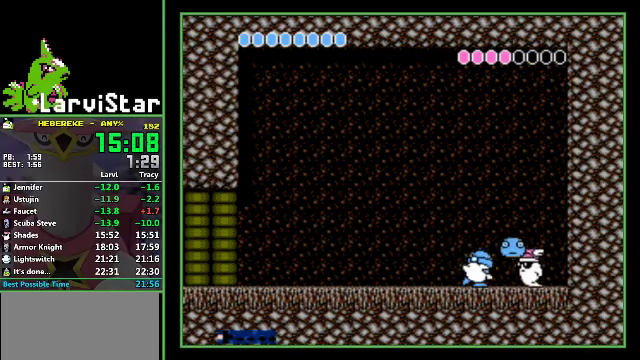
{"buttons": [], "events": [[33, "DPAD_LEFT", "down"], [466, "DPAD_LEFT", "up"]]}
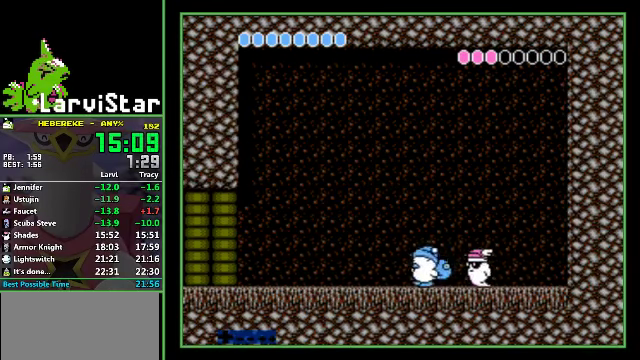
{"buttons": [], "events": [[233, "DPAD_LEFT", "down"], [266, "B", "down"], [333, "B", "up"], [399, "DPAD_LEFT", "up"], [433, "B", "down"], [499, "B", "up"]]}
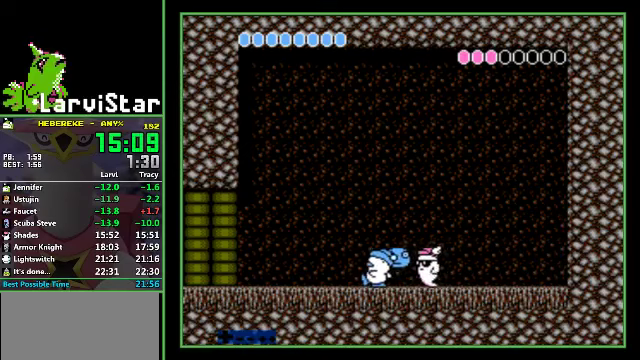
{"buttons": ["DPAD_DOWN"], "events": [[100, "B", "down"], [100, "DPAD_LEFT", "down"], [200, "B", "up"], [334, "A", "down"], [334, "DPAD_DOWN", "down"], [367, "DPAD_LEFT", "up"], [500, "A", "up"]]}
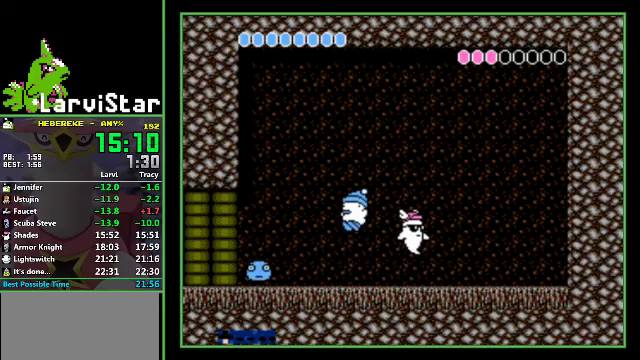
{"buttons": ["DPAD_RIGHT"], "events": [[134, "DPAD_LEFT", "down"], [234, "DPAD_DOWN", "up"], [234, "DPAD_LEFT", "up"], [367, "DPAD_RIGHT", "down"]]}
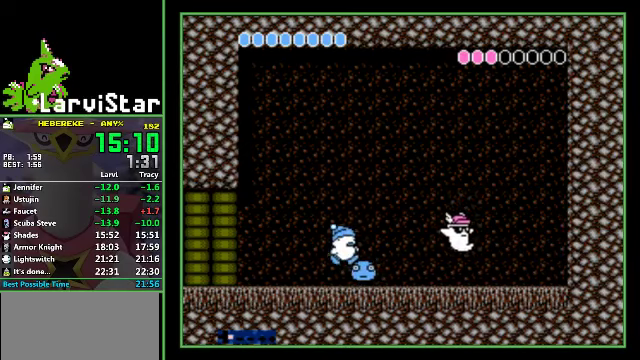
{"buttons": ["DPAD_RIGHT"], "events": [[234, "B", "down"], [300, "B", "up"], [400, "B", "down"], [467, "B", "up"]]}
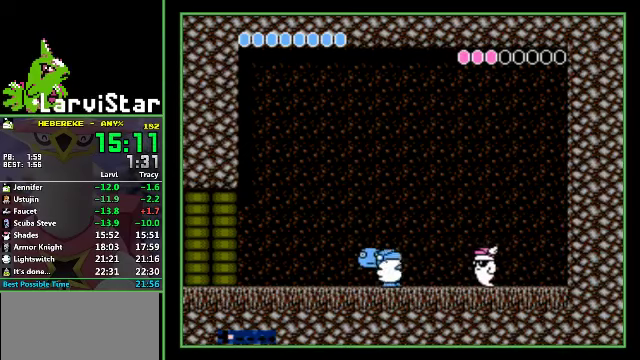
{"buttons": [], "events": [[34, "B", "down"], [34, "DPAD_RIGHT", "up"], [100, "B", "up"], [167, "B", "down"], [234, "B", "up"]]}
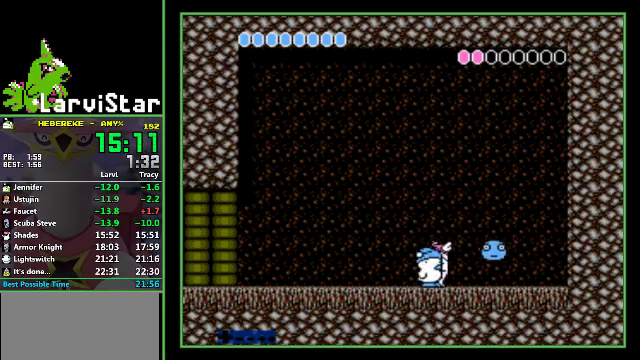
{"buttons": [], "events": [[100, "DPAD_RIGHT", "down"], [300, "DPAD_RIGHT", "up"]]}
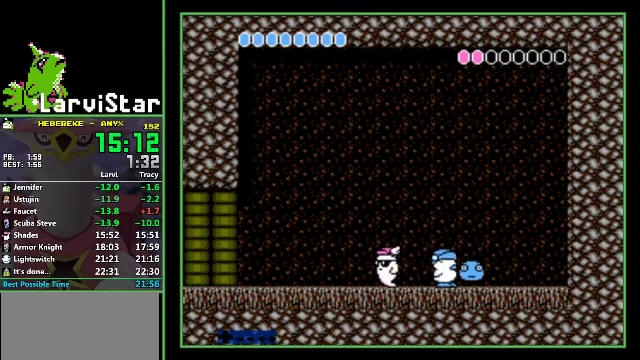
{"buttons": ["DPAD_LEFT"], "events": [[100, "DPAD_LEFT", "down"], [167, "B", "down"], [334, "B", "up"]]}
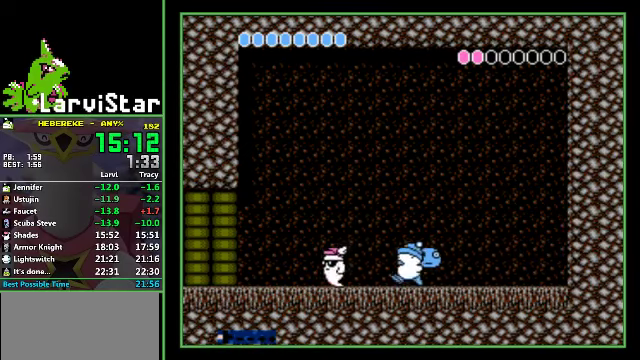
{"buttons": [], "events": [[100, "B", "down"], [234, "B", "up"], [234, "DPAD_LEFT", "up"]]}
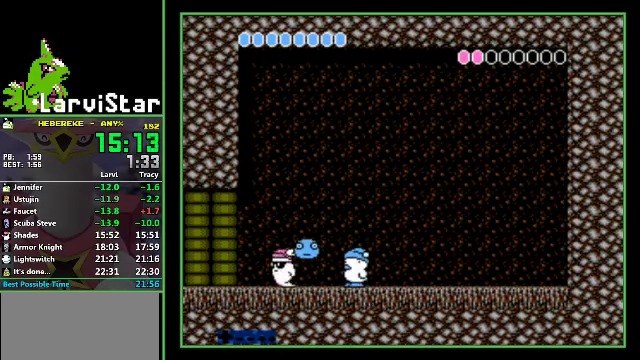
{"buttons": [], "events": []}